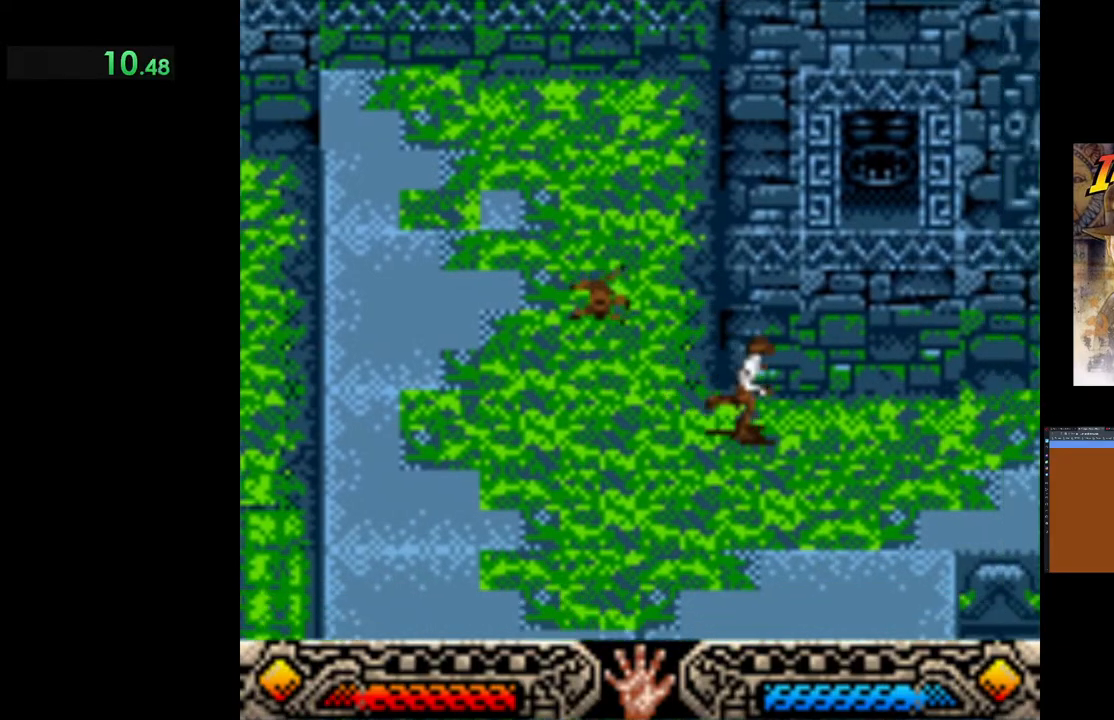
Gameplay with a controller (Xbox layout); each line is a JSON object with the inputs held at the frame after it. "events" lists button and stick changes between this image and that frame as [ms after this image, input, new state], when the widget could be followed in between. Not read: right_stick.
{"buttons": ["B"], "left_stick": "down-right", "events": [[283, "B", "down"]]}
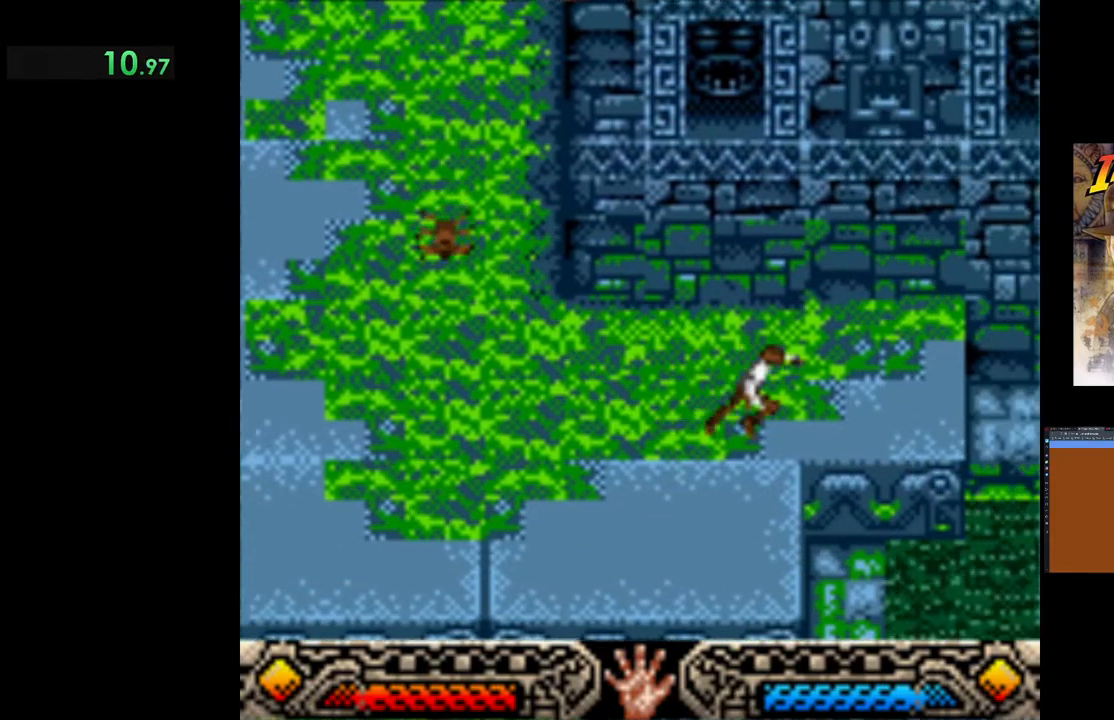
{"buttons": [], "left_stick": "right", "events": [[350, "B", "up"], [383, "left_stick", "right"]]}
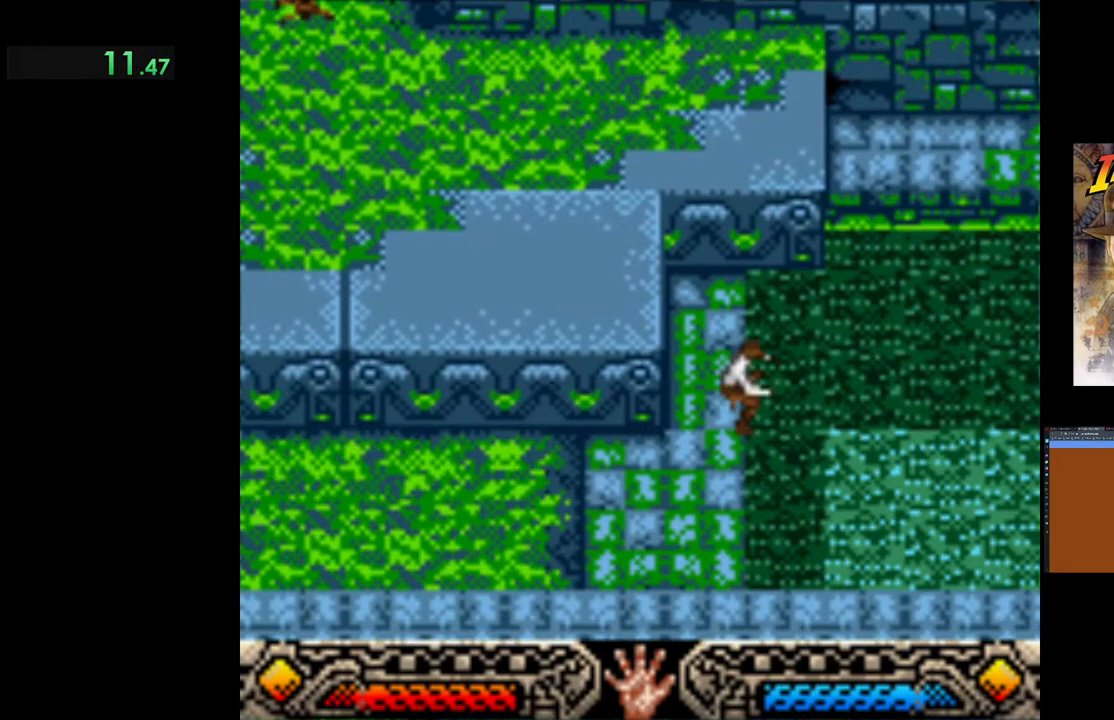
{"buttons": [], "left_stick": "up-right", "events": [[17, "left_stick", "up-right"]]}
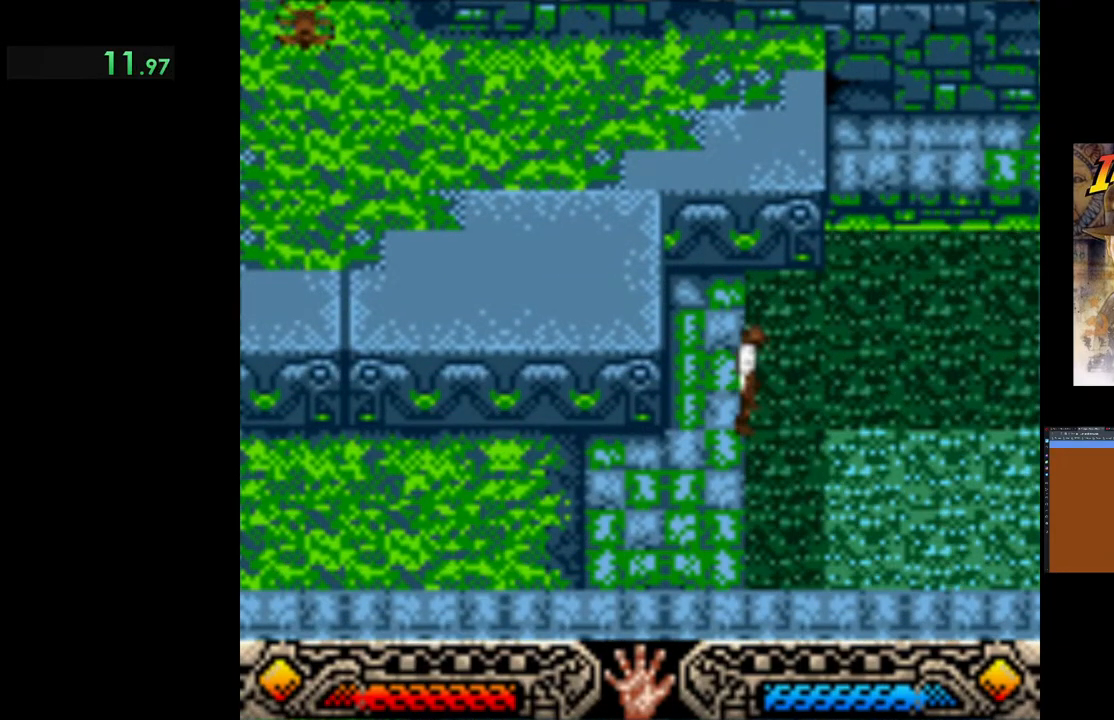
{"buttons": [], "left_stick": "up-right", "events": []}
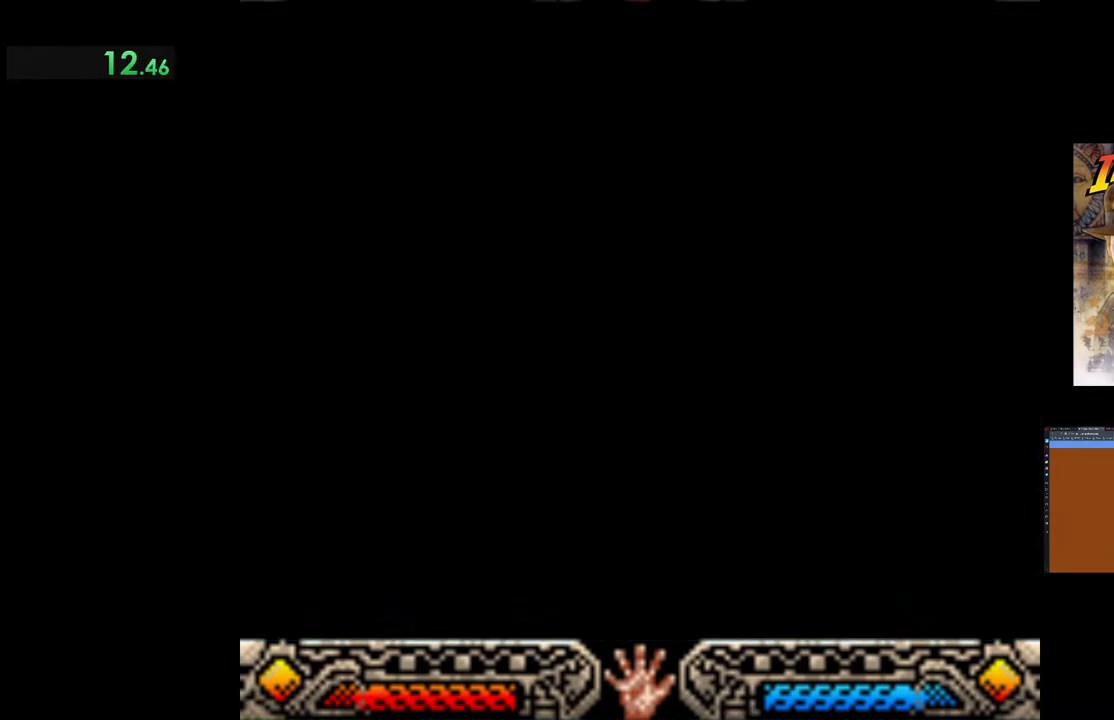
{"buttons": [], "left_stick": "up-right", "events": []}
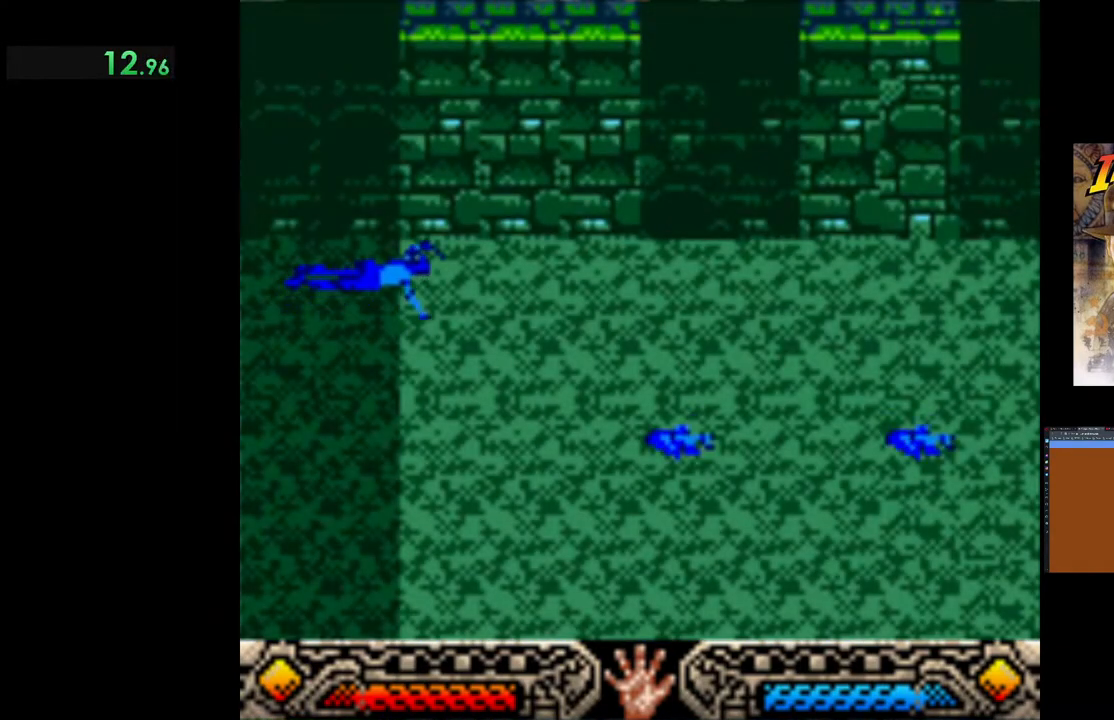
{"buttons": [], "left_stick": "up-right", "events": []}
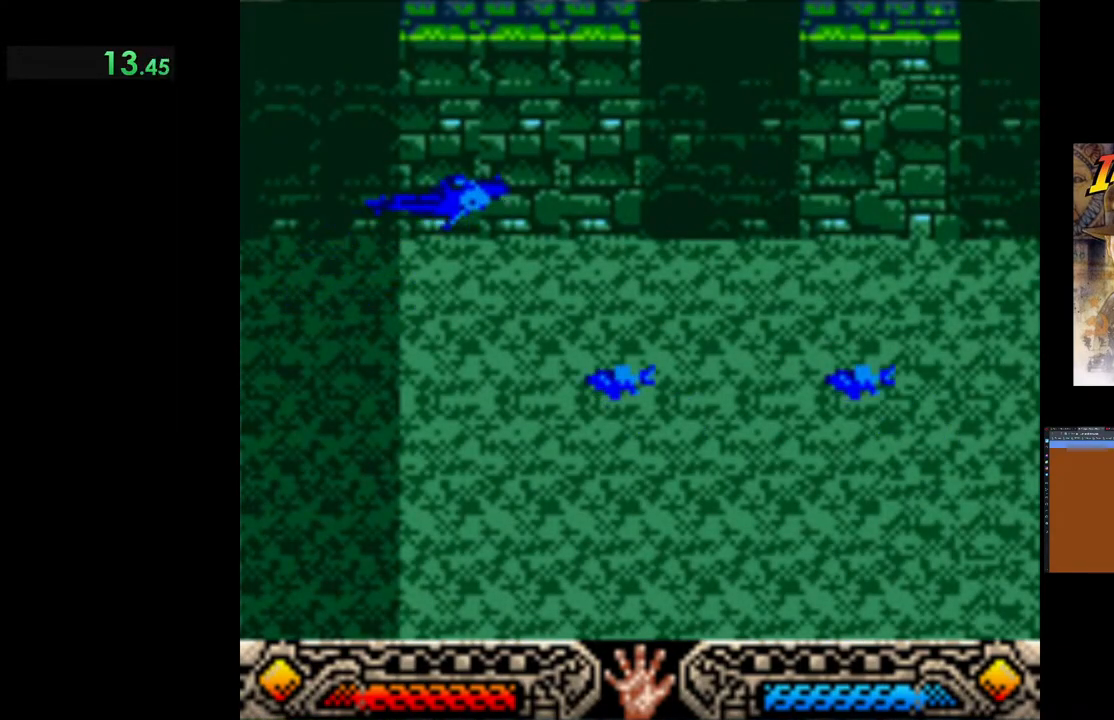
{"buttons": [], "left_stick": "up-right", "events": []}
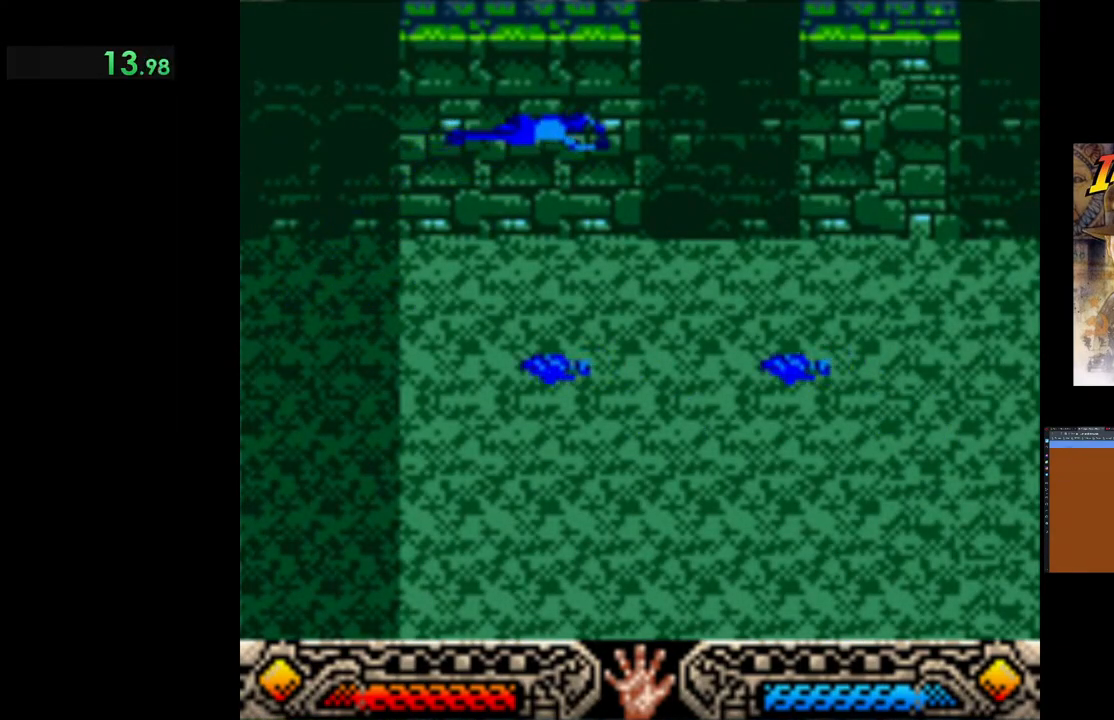
{"buttons": [], "left_stick": "up-right", "events": []}
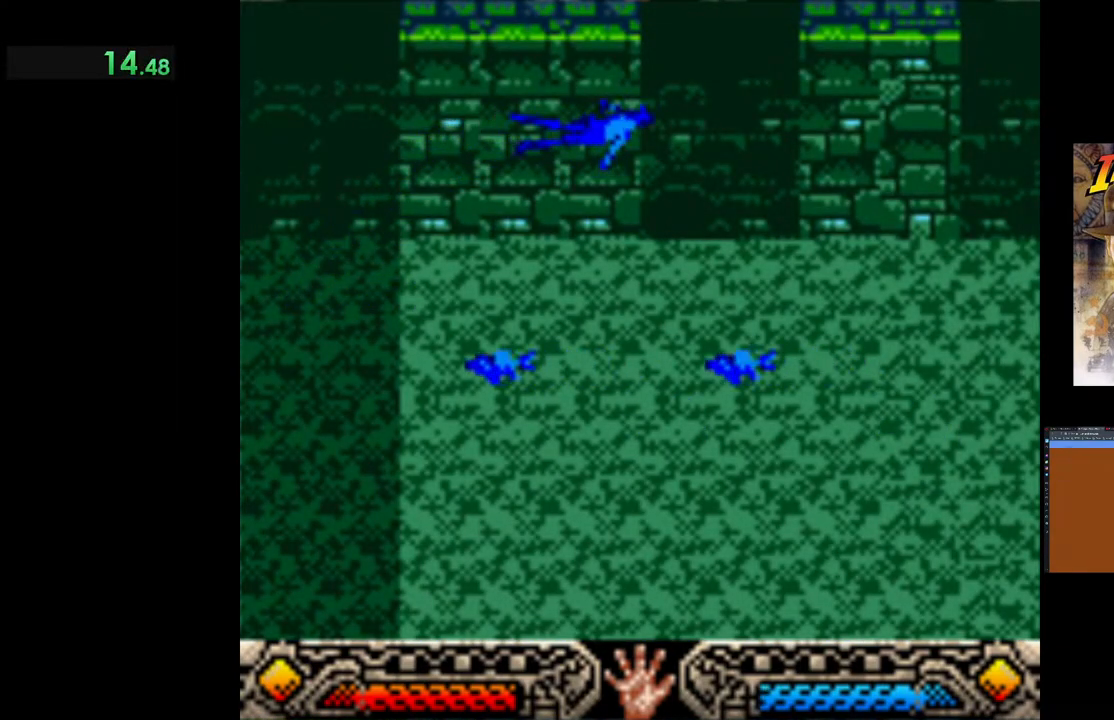
{"buttons": [], "left_stick": "up-right", "events": []}
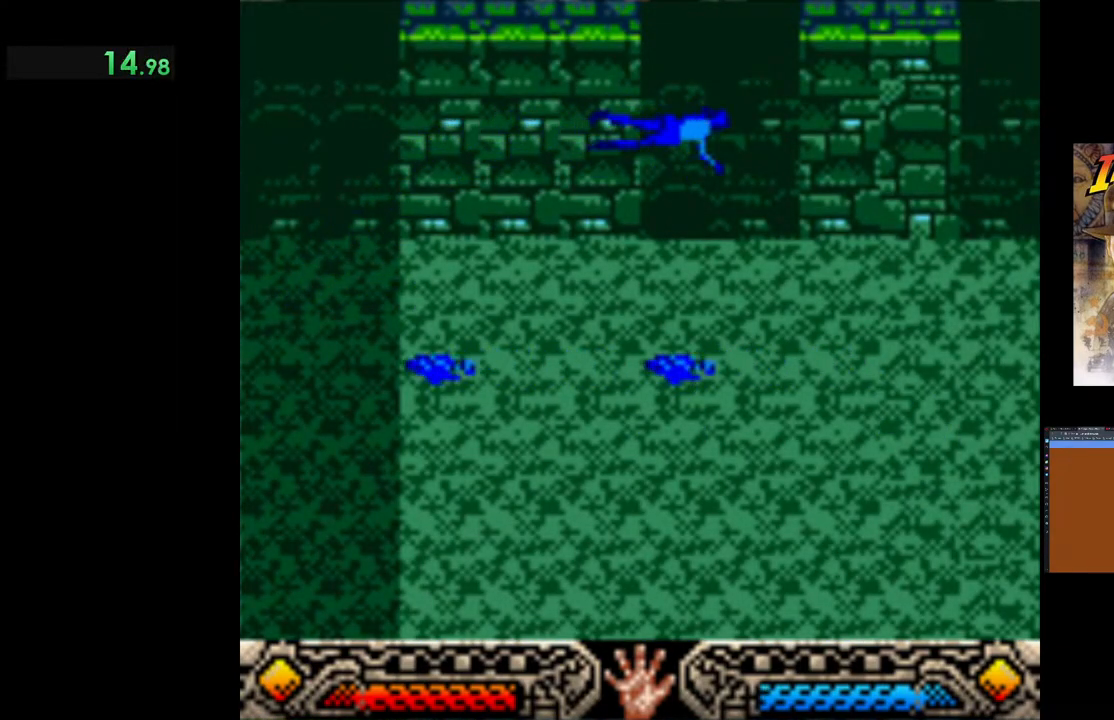
{"buttons": [], "left_stick": "up-right", "events": []}
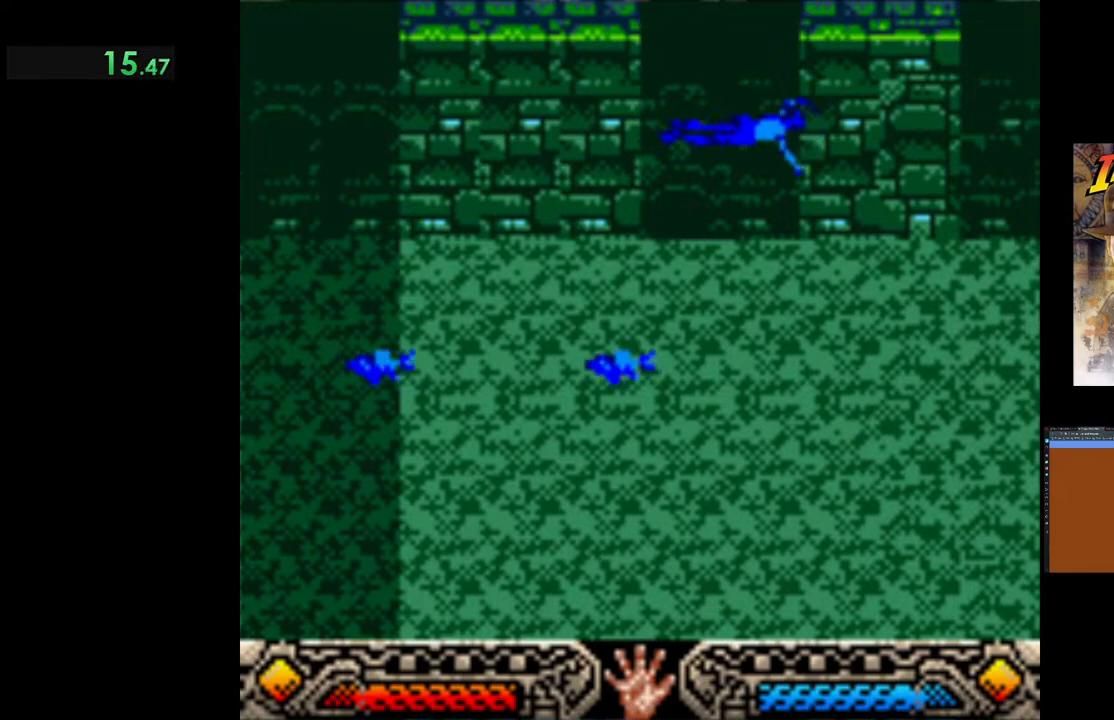
{"buttons": [], "left_stick": "up-right", "events": []}
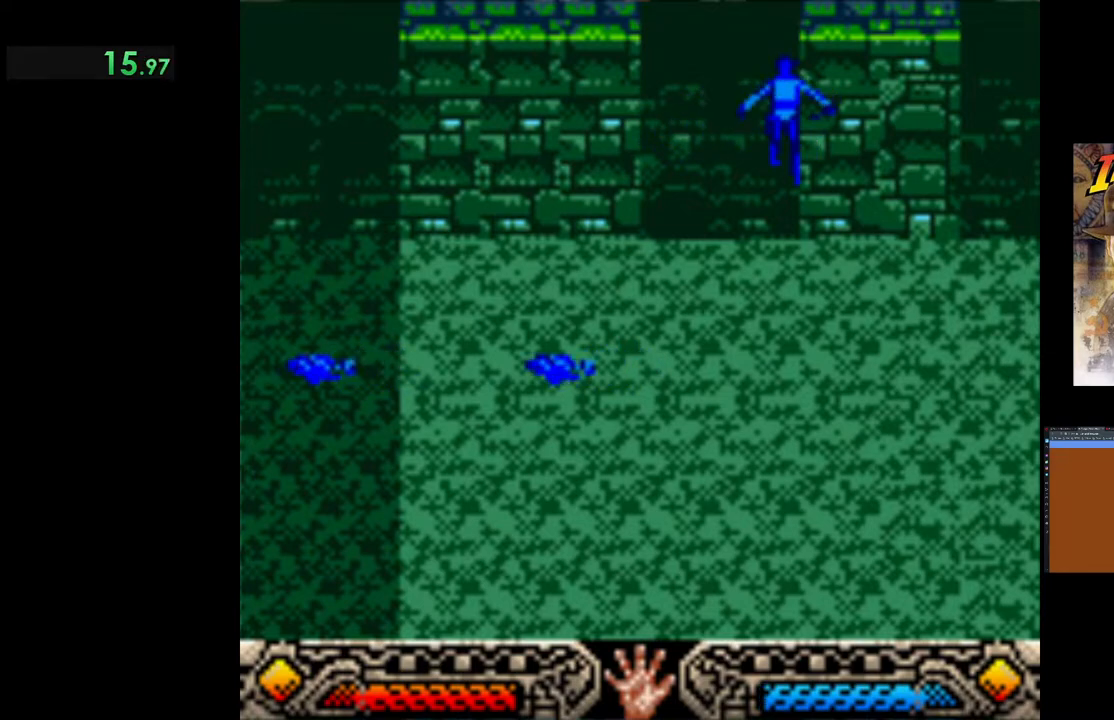
{"buttons": [], "left_stick": "up", "events": [[233, "left_stick", "up"]]}
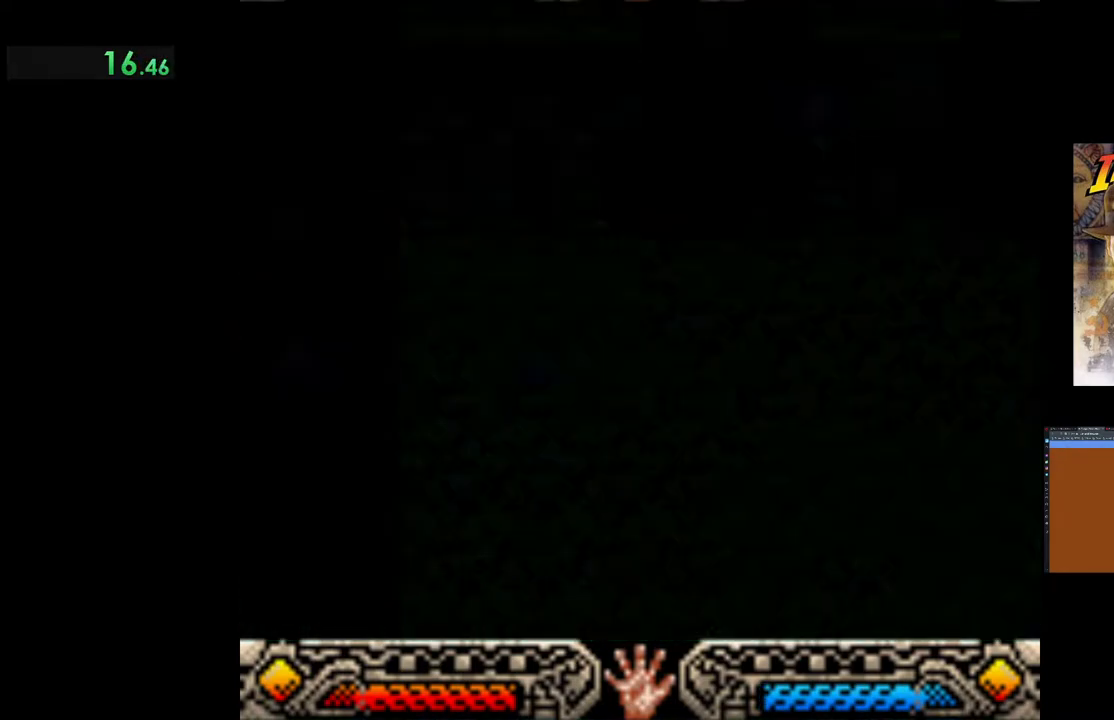
{"buttons": [], "left_stick": "up", "events": [[133, "left_stick", "center"], [300, "left_stick", "up"]]}
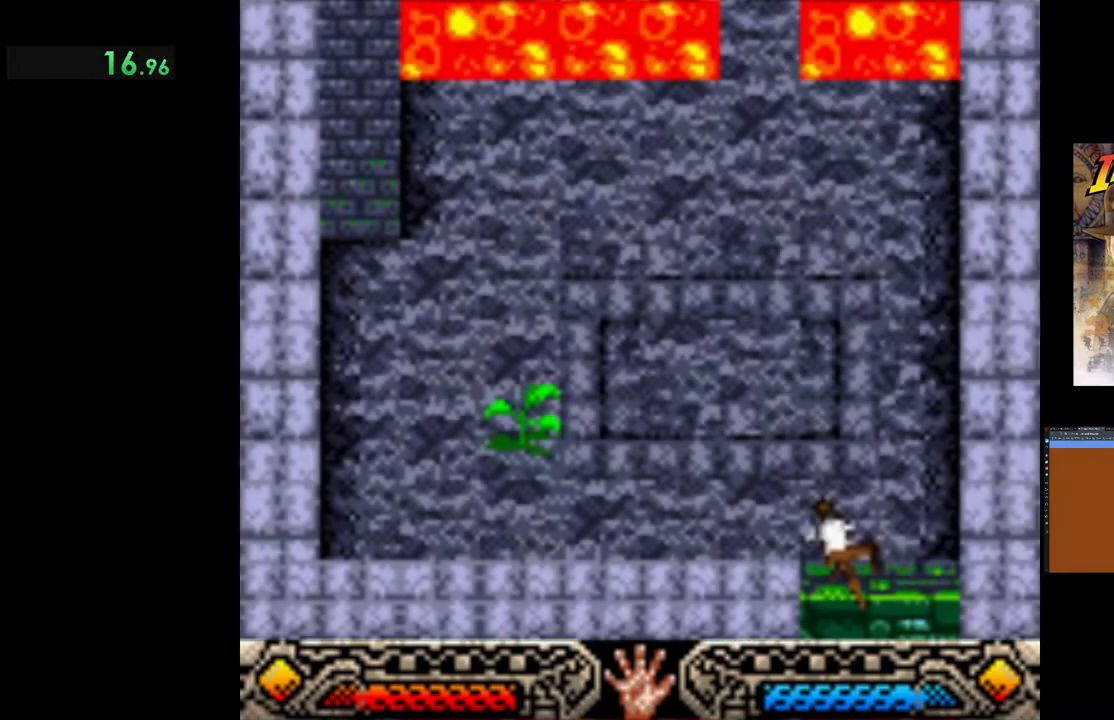
{"buttons": [], "left_stick": "up-left", "events": [[417, "left_stick", "up-left"]]}
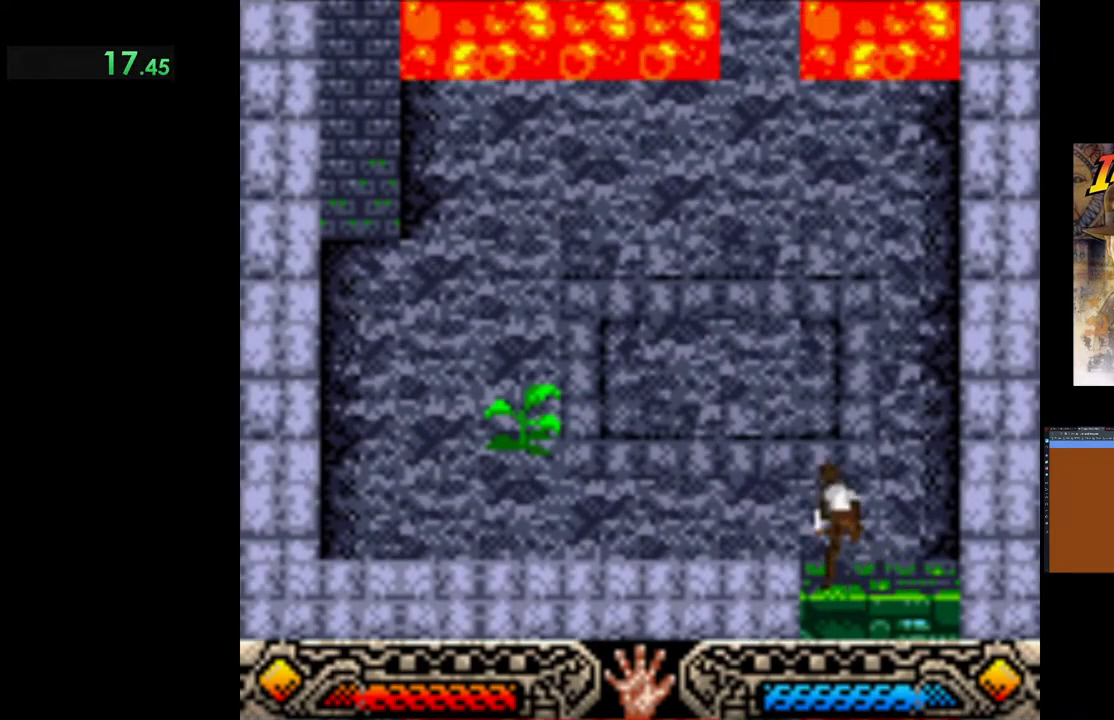
{"buttons": [], "left_stick": "up-left", "events": []}
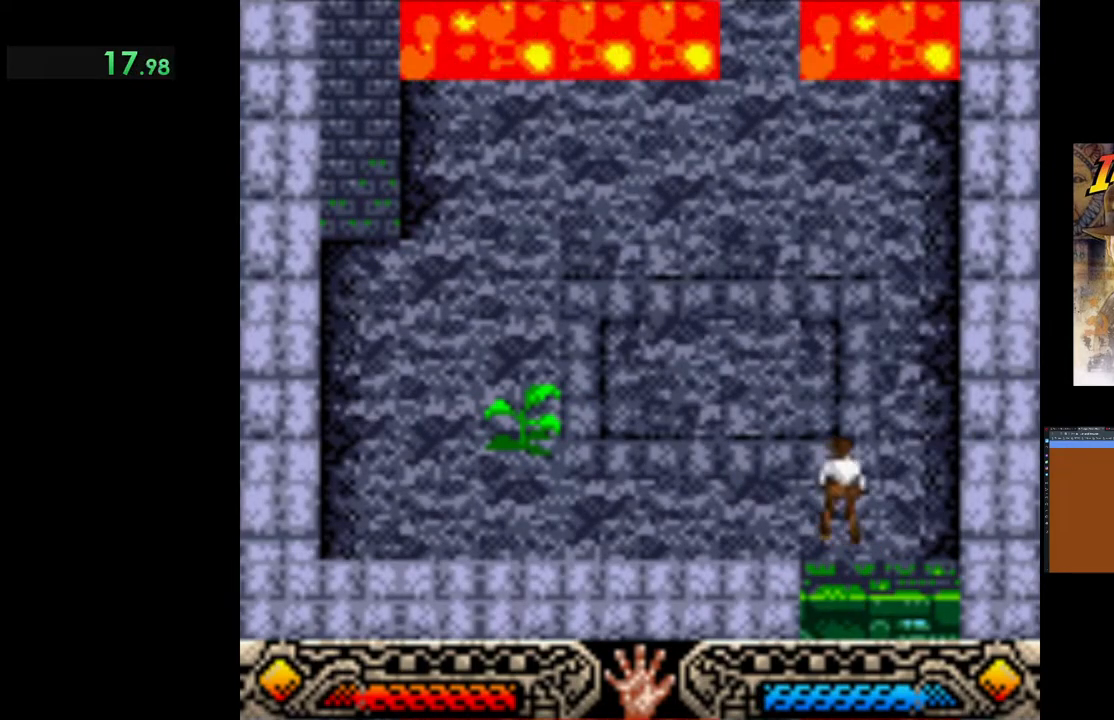
{"buttons": [], "left_stick": "up-left", "events": []}
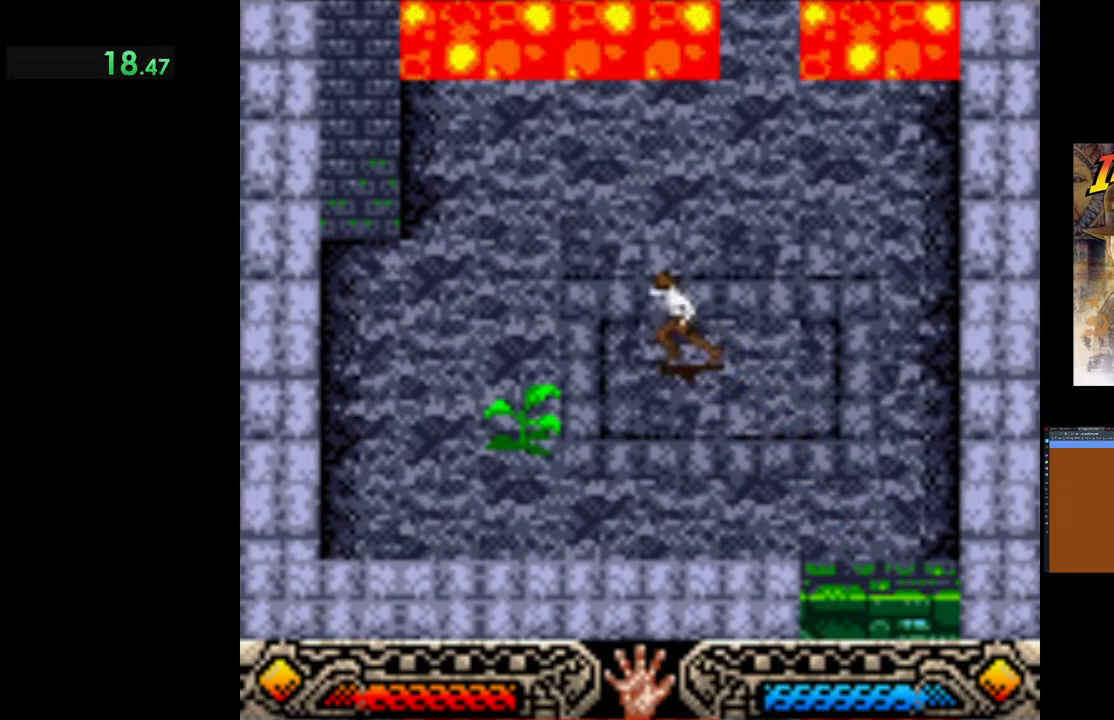
{"buttons": [], "left_stick": "up", "events": [[300, "left_stick", "up"]]}
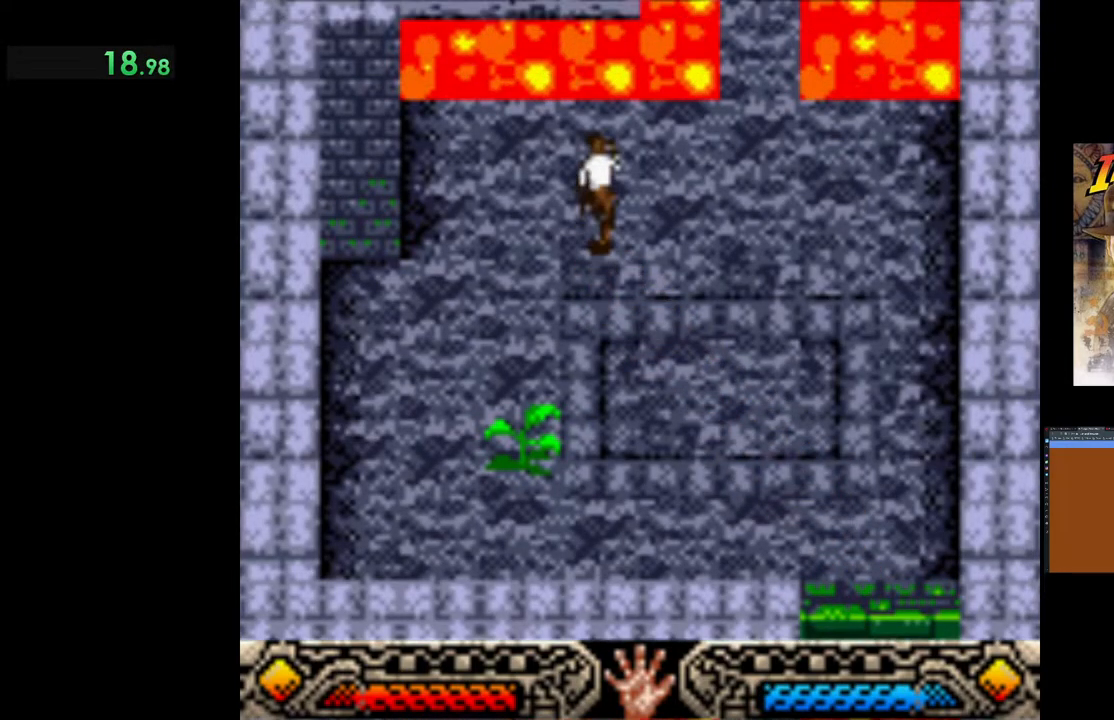
{"buttons": [], "left_stick": "up", "events": [[217, "B", "down"], [417, "B", "up"]]}
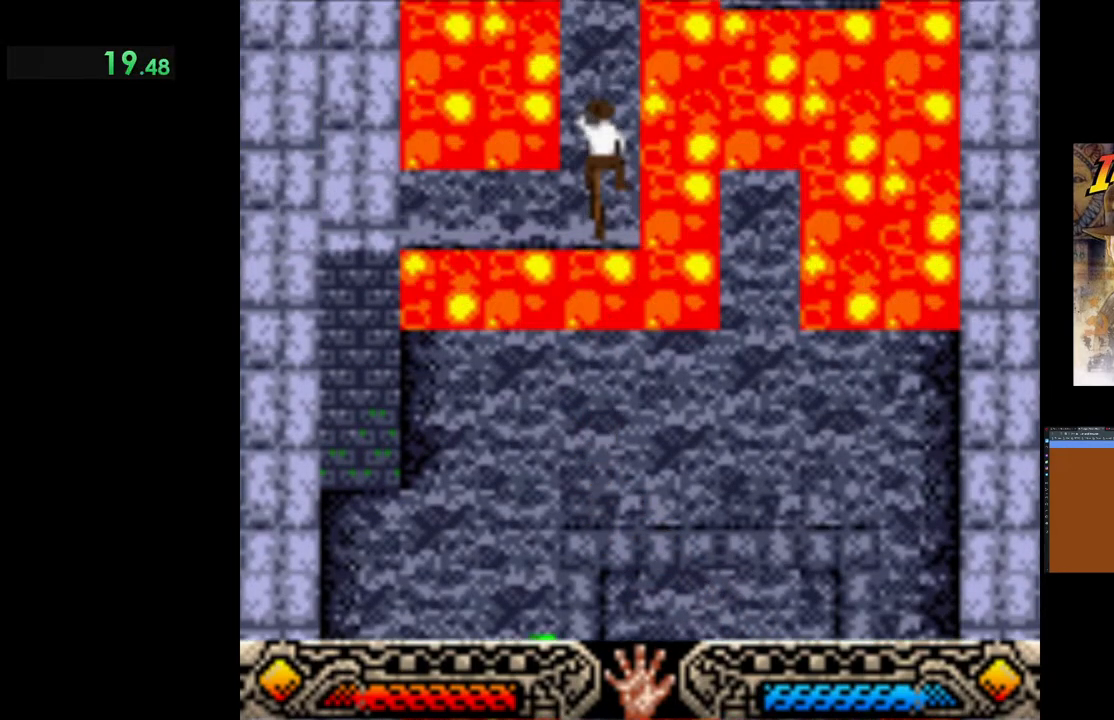
{"buttons": [], "left_stick": "up", "events": []}
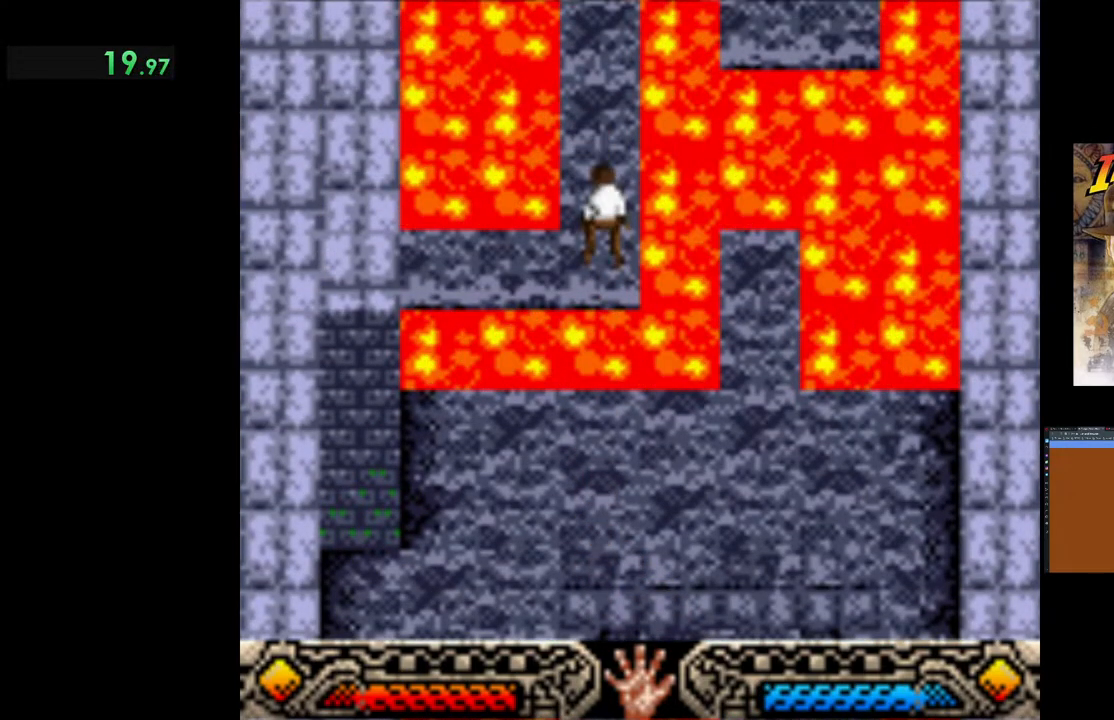
{"buttons": [], "left_stick": "up", "events": []}
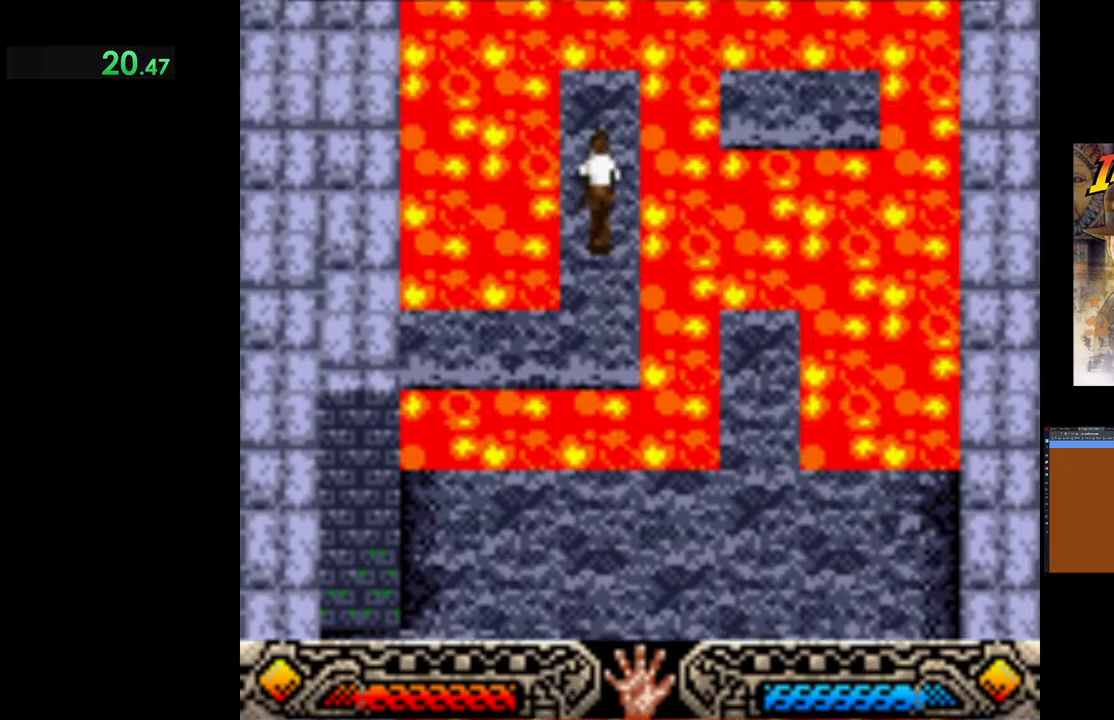
{"buttons": ["B"], "left_stick": "up", "events": [[450, "B", "down"]]}
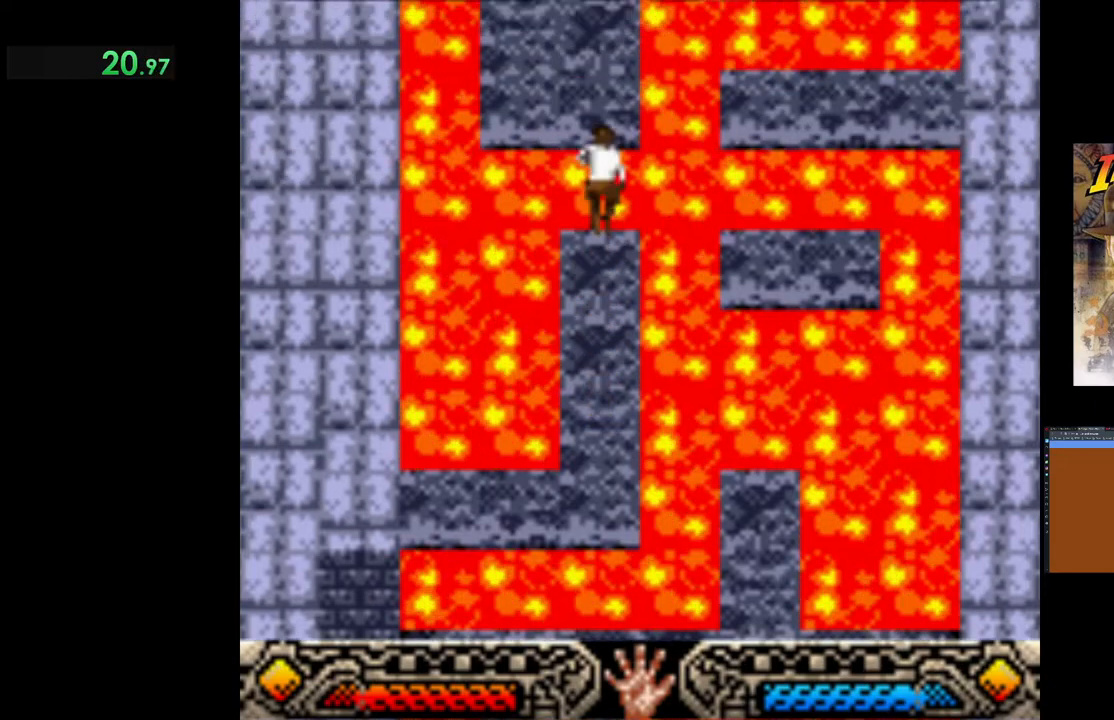
{"buttons": [], "left_stick": "up", "events": [[250, "B", "up"]]}
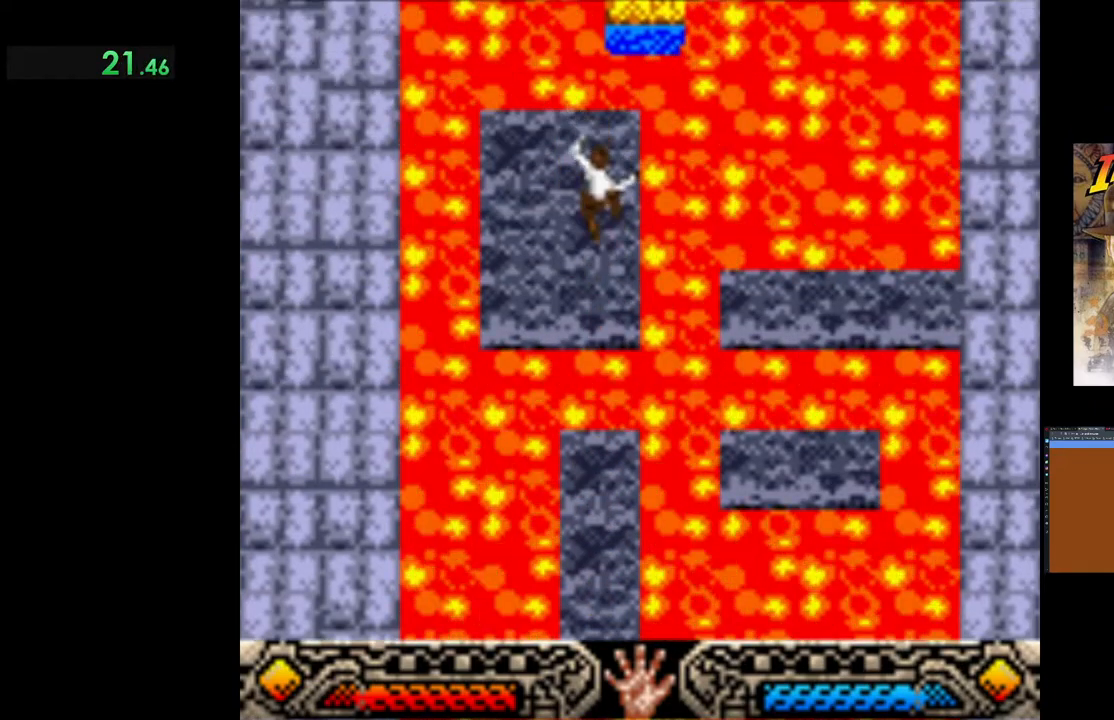
{"buttons": [], "left_stick": "up-left", "events": [[350, "left_stick", "up-left"]]}
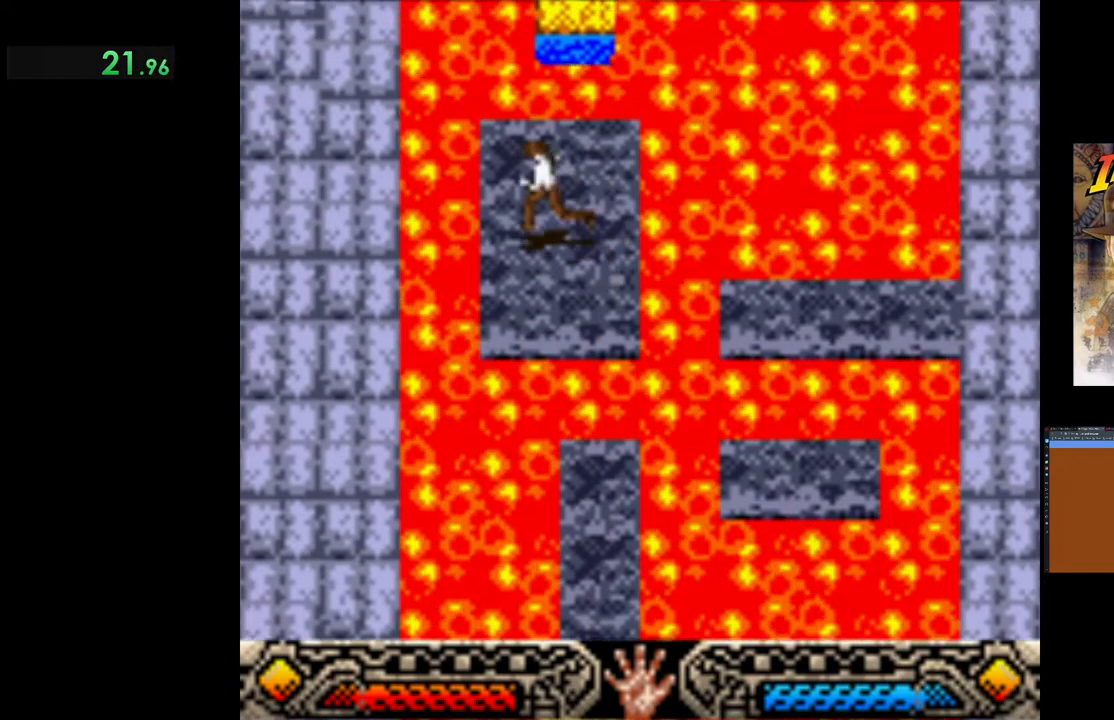
{"buttons": [], "left_stick": "up-left", "events": [[117, "left_stick", "up"], [167, "B", "down"], [467, "B", "up"], [467, "left_stick", "up-left"]]}
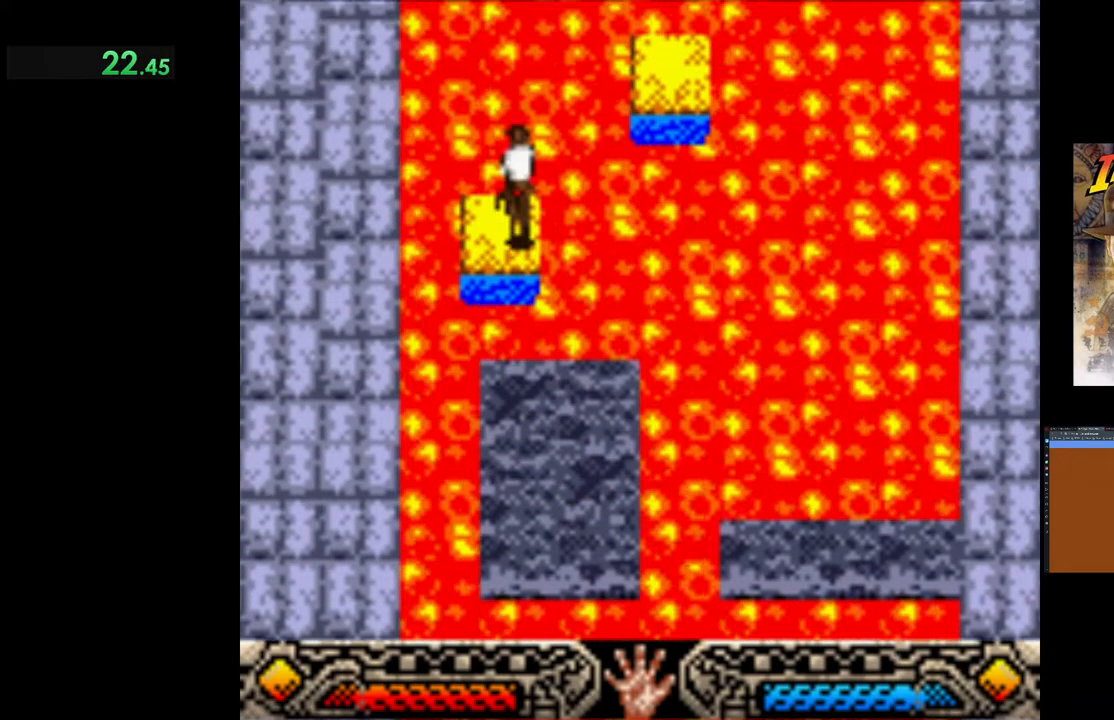
{"buttons": [], "left_stick": "up-right", "events": [[100, "L3", "down"], [283, "L3", "up"], [333, "left_stick", "up"], [500, "left_stick", "up-right"]]}
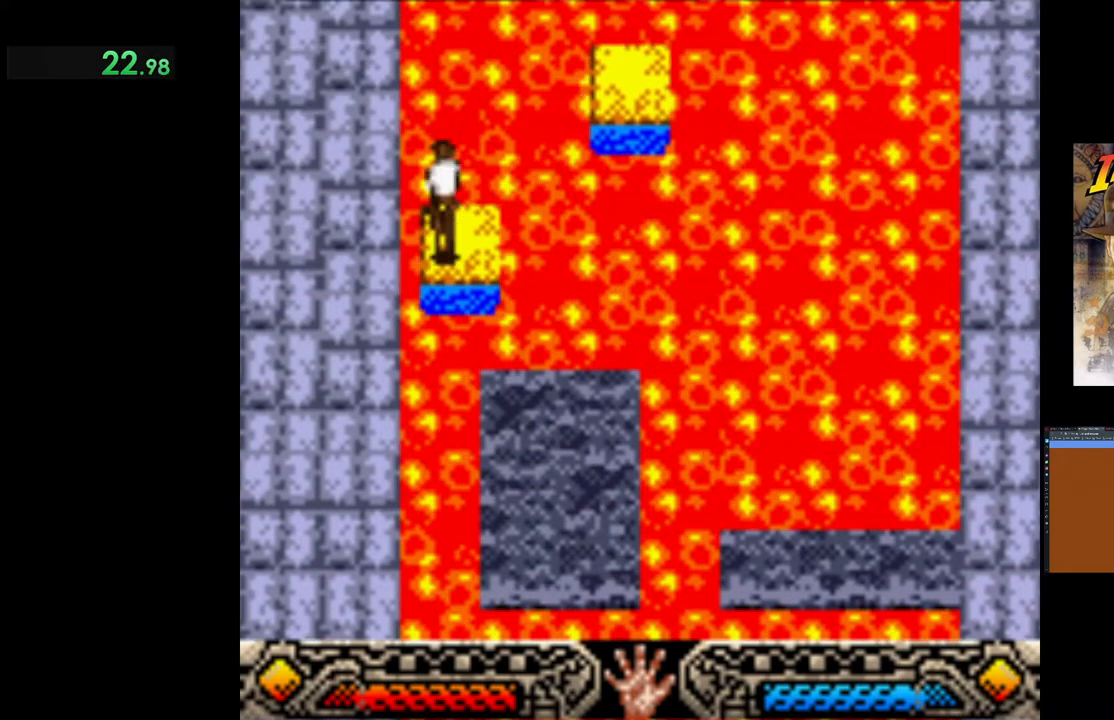
{"buttons": [], "left_stick": "center", "events": [[17, "left_stick", "center"]]}
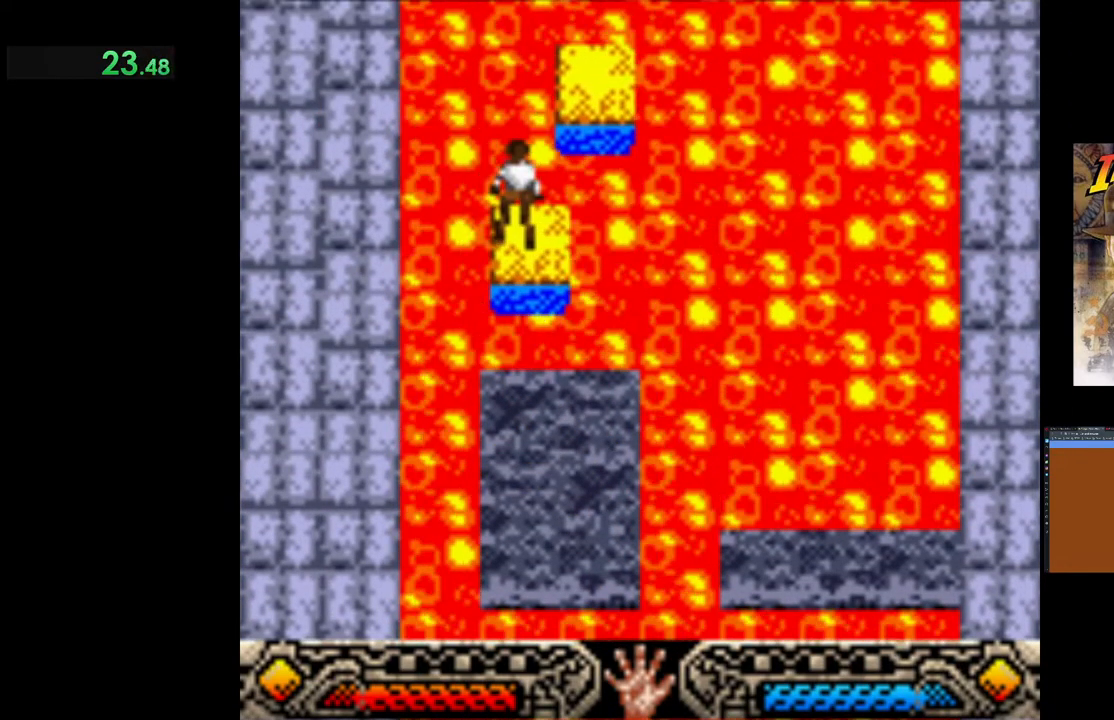
{"buttons": [], "left_stick": "center", "events": [[17, "B", "down"], [33, "left_stick", "up"], [167, "B", "up"], [483, "left_stick", "center"]]}
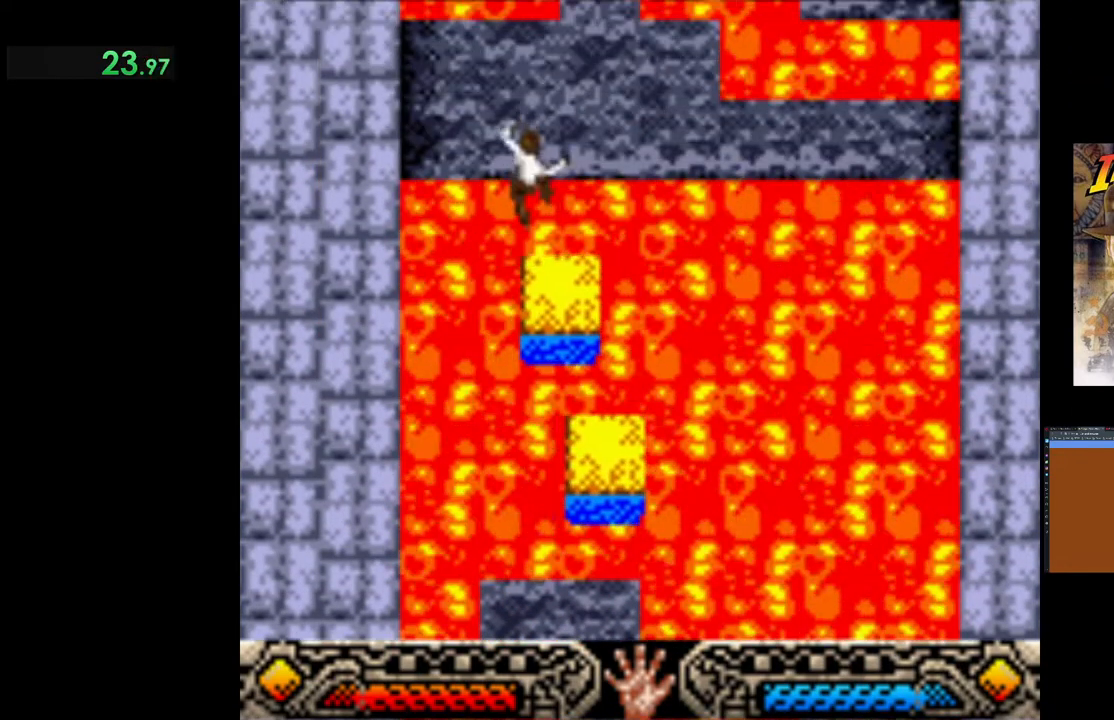
{"buttons": [], "left_stick": "center", "events": []}
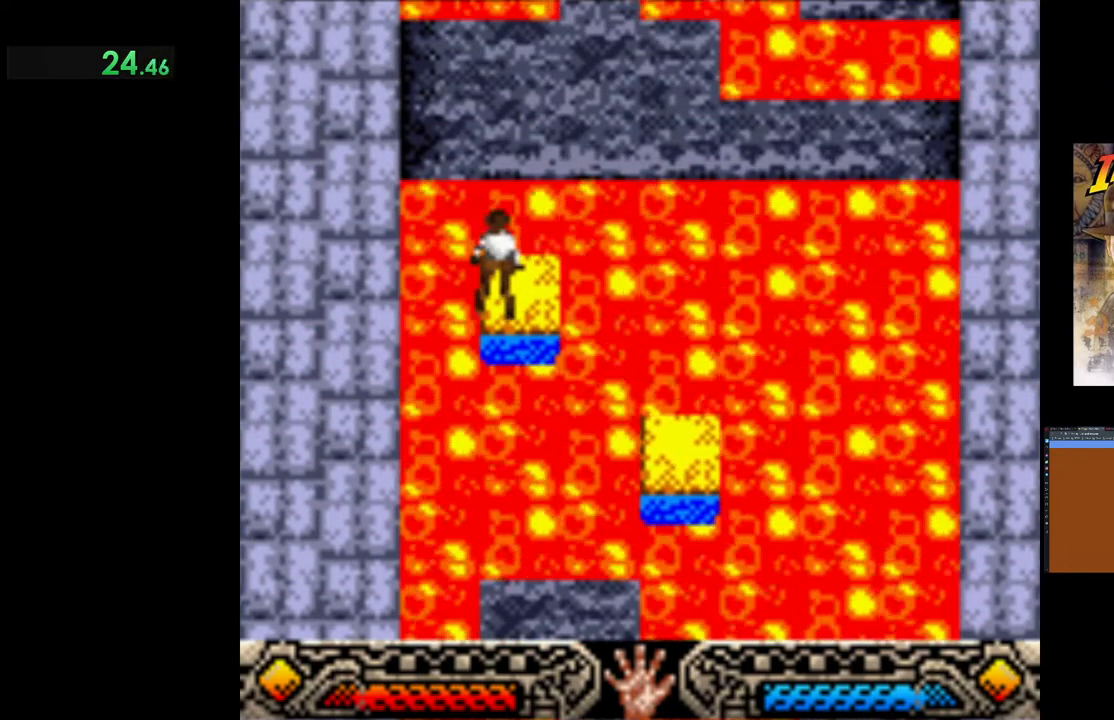
{"buttons": [], "left_stick": "up-right", "events": [[67, "left_stick", "up"], [83, "B", "down"], [300, "B", "up"], [417, "left_stick", "up-right"]]}
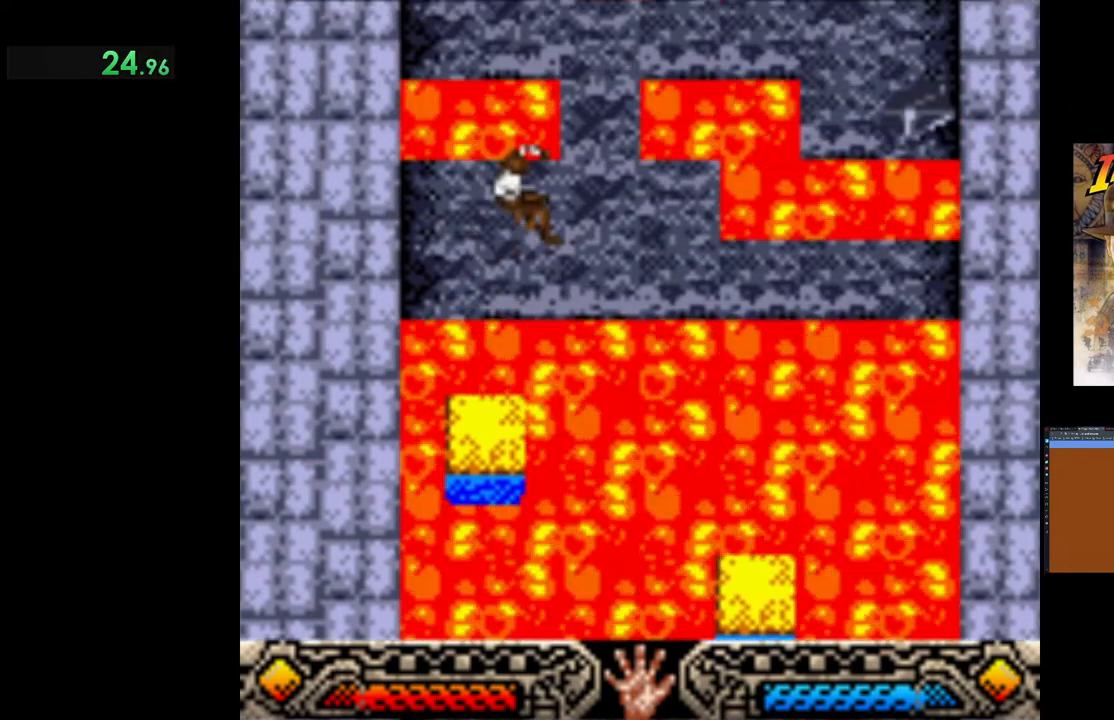
{"buttons": [], "left_stick": "up-right", "events": []}
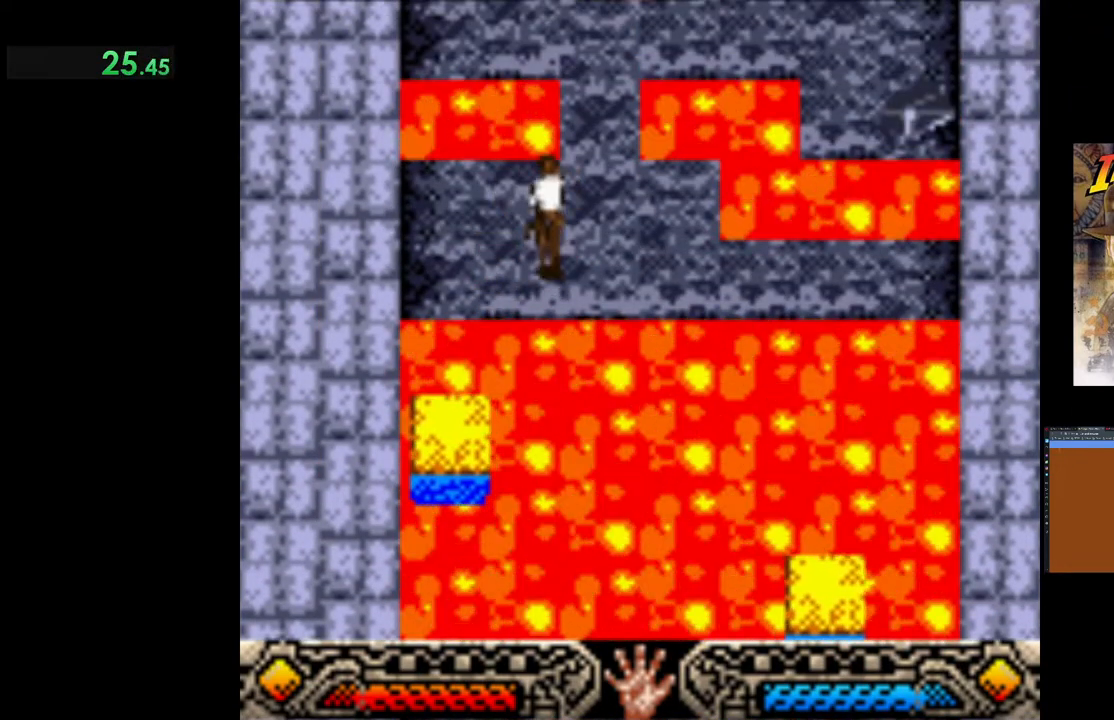
{"buttons": [], "left_stick": "up", "events": [[83, "left_stick", "up"]]}